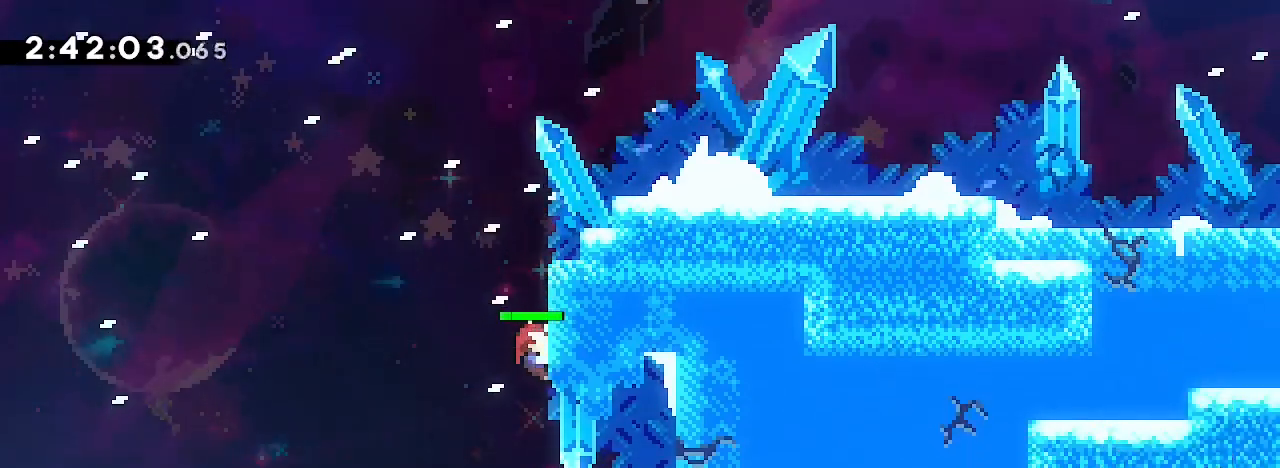
Gameplay with a controller (Xbox layout); each line is a JSON object with the inputs held at the frame after it. "events" lists button and stick changes between this image and that frame as [ms after this image, input, new state], when the widget could be followed in between. Not read: L1 L2 L3 R1 R2 R3 SELECT START.
{"buttons": [], "left_stick": "right", "right_stick": "center", "events": [[233, "left_stick", "right"], [233, "right_stick", "center"]]}
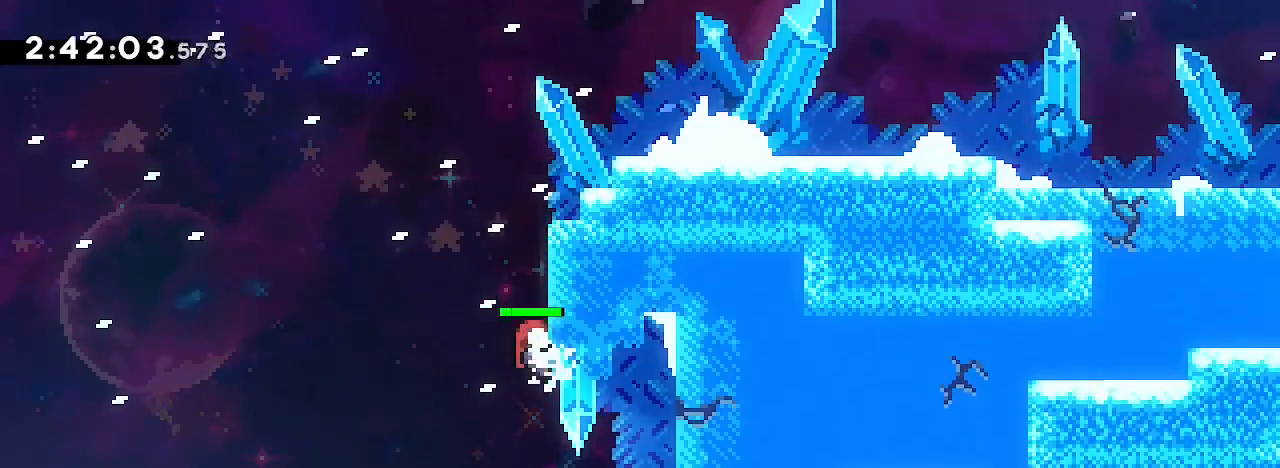
{"buttons": [], "left_stick": "right", "right_stick": "right", "events": [[367, "right_stick", "right"]]}
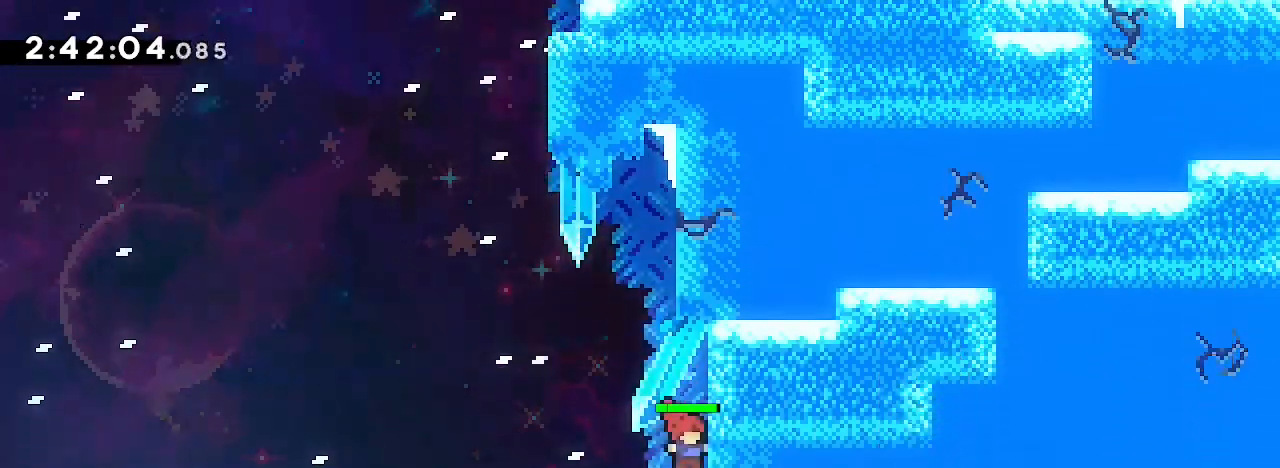
{"buttons": [], "left_stick": "center", "right_stick": "right"}
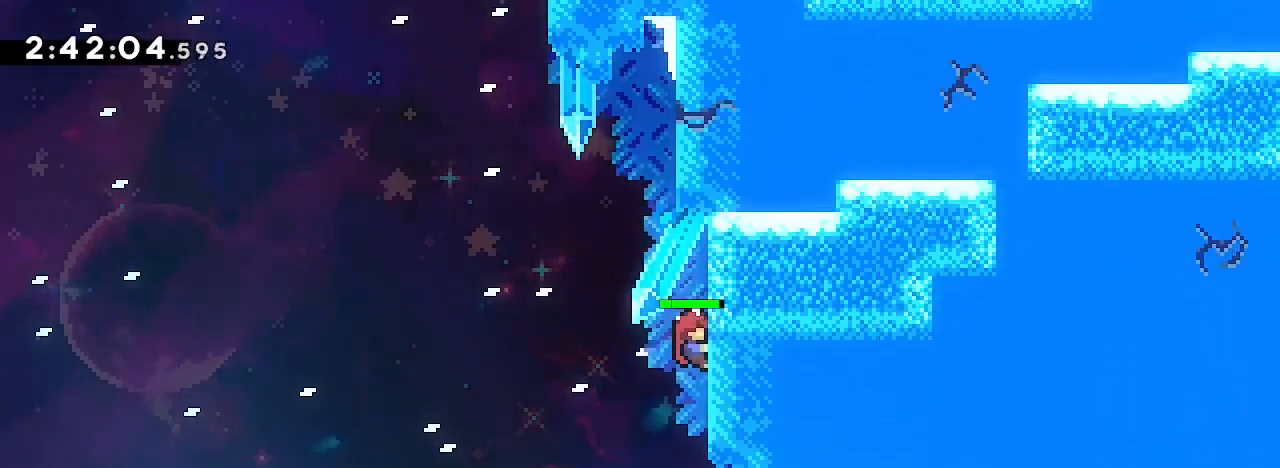
{"buttons": [], "left_stick": "center", "right_stick": "right", "events": [[67, "right_stick", "center"], [100, "left_stick", "right"], [267, "right_stick", "right"], [367, "left_stick", "center"]]}
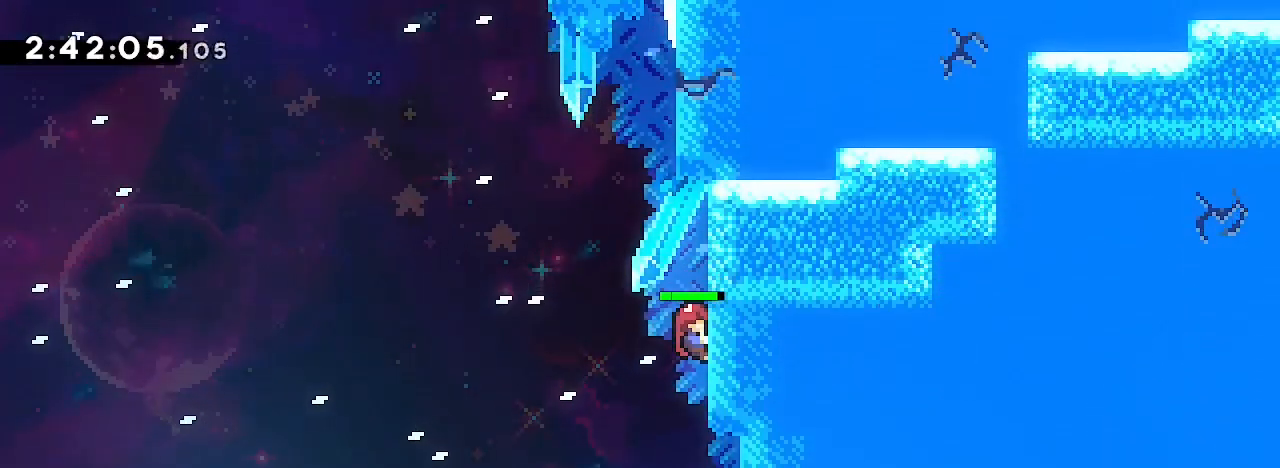
{"buttons": [], "left_stick": "right", "right_stick": "right", "events": [[133, "right_stick", "center"], [233, "left_stick", "right"], [267, "right_stick", "right"]]}
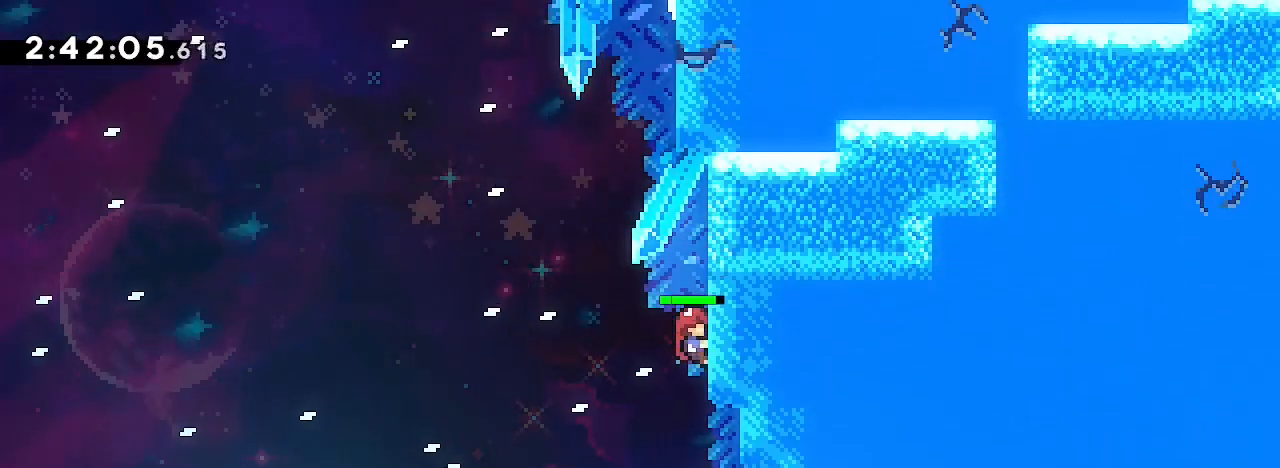
{"buttons": [], "left_stick": "right", "right_stick": "right", "events": [[33, "right_stick", "center"], [167, "left_stick", "center"], [300, "left_stick", "right"], [300, "right_stick", "right"]]}
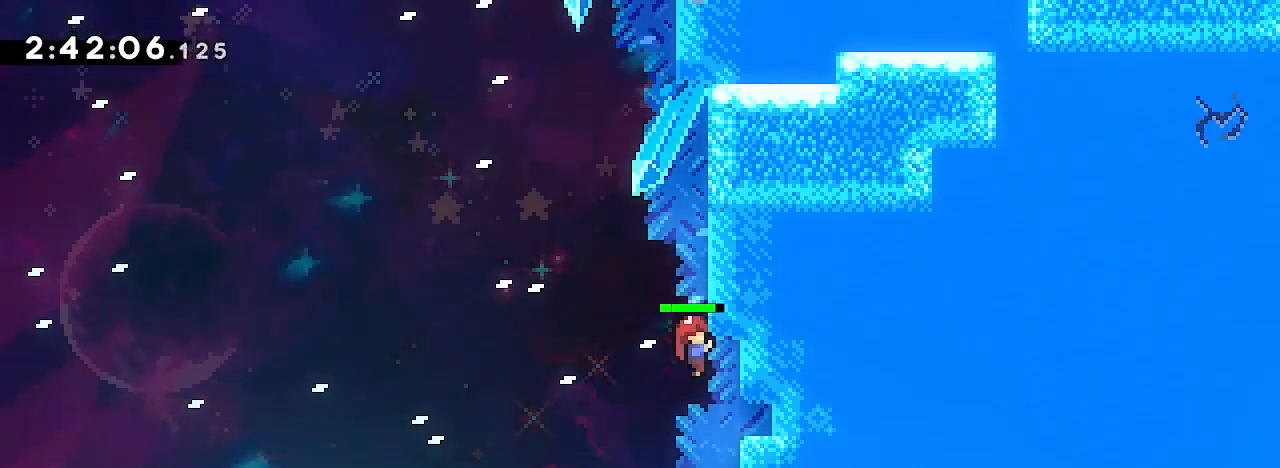
{"buttons": [], "left_stick": "right", "right_stick": "right", "events": [[300, "right_stick", "center"], [433, "right_stick", "right"]]}